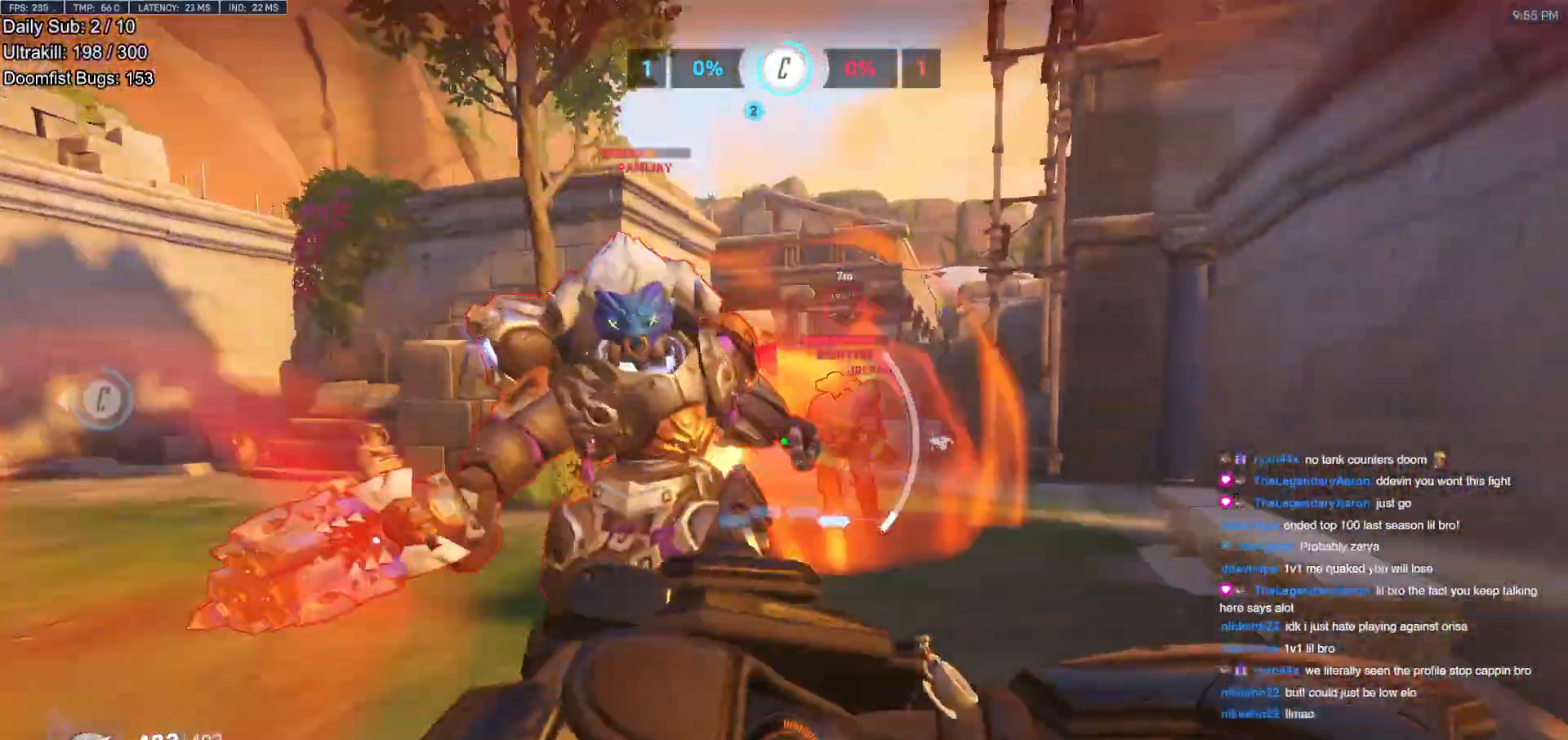
Gameplay with keyboard and mouse; each line is a JSON object with the keys and mouse buttons held at the frame after it. "events" lists presses ("down") and releases ("up") of "a", "ctrl", "d", "e", "f", "melee", "q", "r", "s", "shift", "space", "w", "mouse_left" and "mouse_right" between this image and that frame as [ms after this image, input, new state], when the widget could be followed in between. "mouse_left", "mouse_right" = the "left", "right" buttons of the "mouse" list. No other keys are recorded. Mouse movement is not recorded. Key names are as the overlay labels them; some are game actions (e.g. jump) rather than physical keys.
{"keys": ["d"], "mouse": [], "events": [[34, "space", "down"], [167, "shift", "down"], [167, "space", "up"], [267, "shift", "up"], [317, "a", "up"], [317, "d", "down"], [417, "mouse_left", "down"], [451, "s", "up"], [501, "mouse_left", "up"]]}
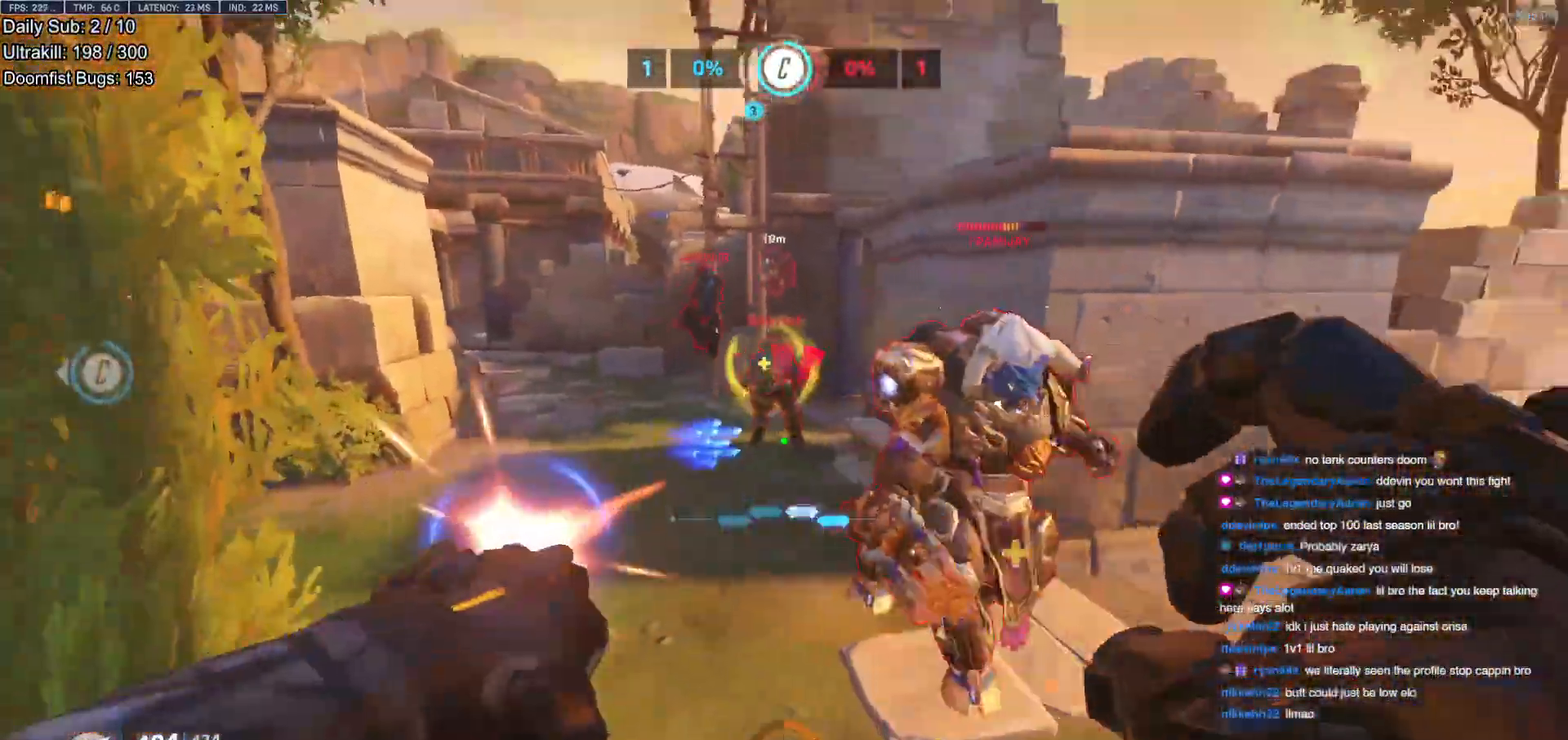
{"keys": ["s"], "mouse": [], "events": [[100, "s", "down"], [183, "a", "down"], [183, "d", "up"], [183, "mouse_left", "down"], [233, "a", "up"], [283, "space", "down"], [334, "mouse_left", "up"], [417, "space", "up"]]}
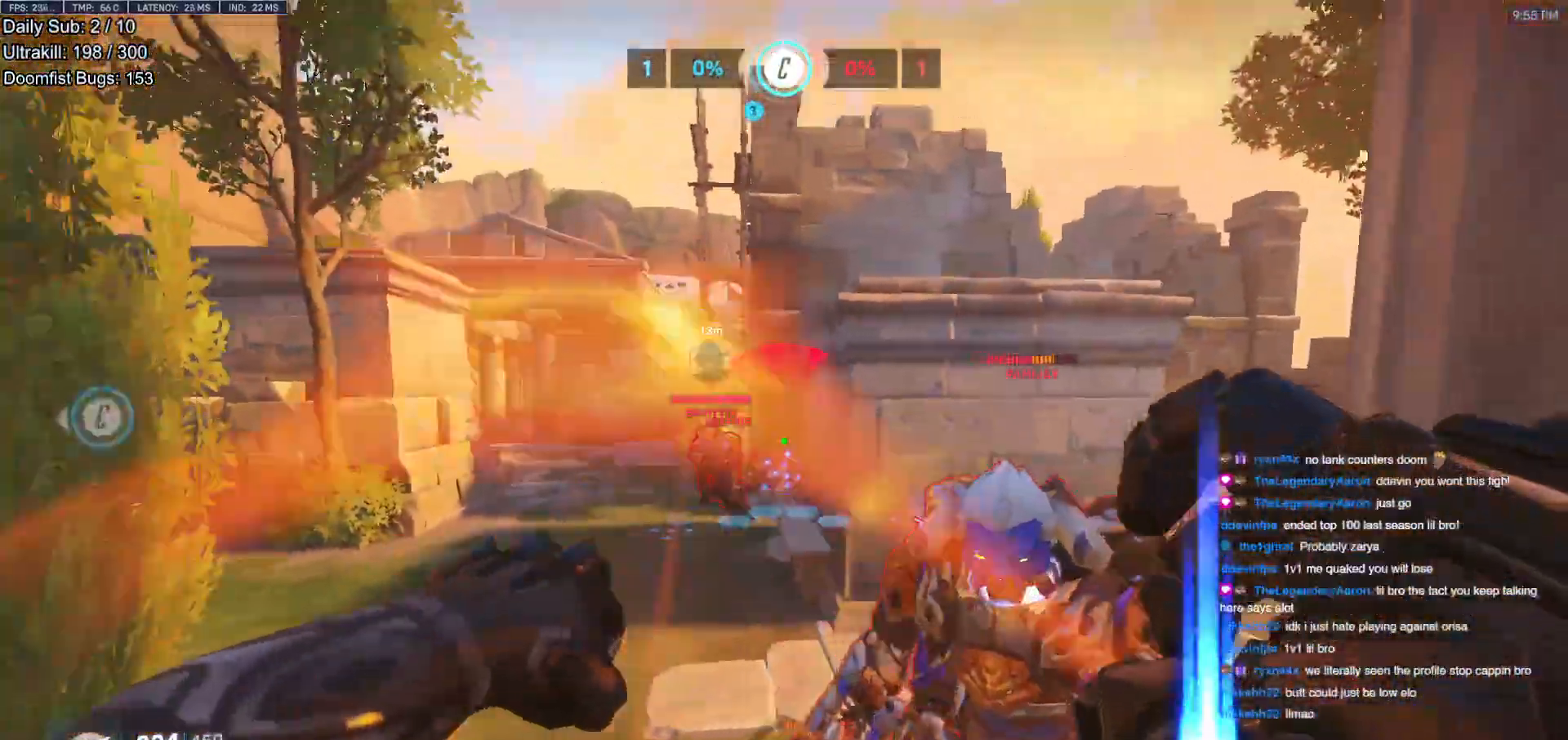
{"keys": ["a", "e", "w"], "mouse": [], "events": [[67, "a", "down"], [201, "s", "up"], [301, "e", "down"], [301, "w", "down"], [401, "e", "up"], [484, "e", "down"]]}
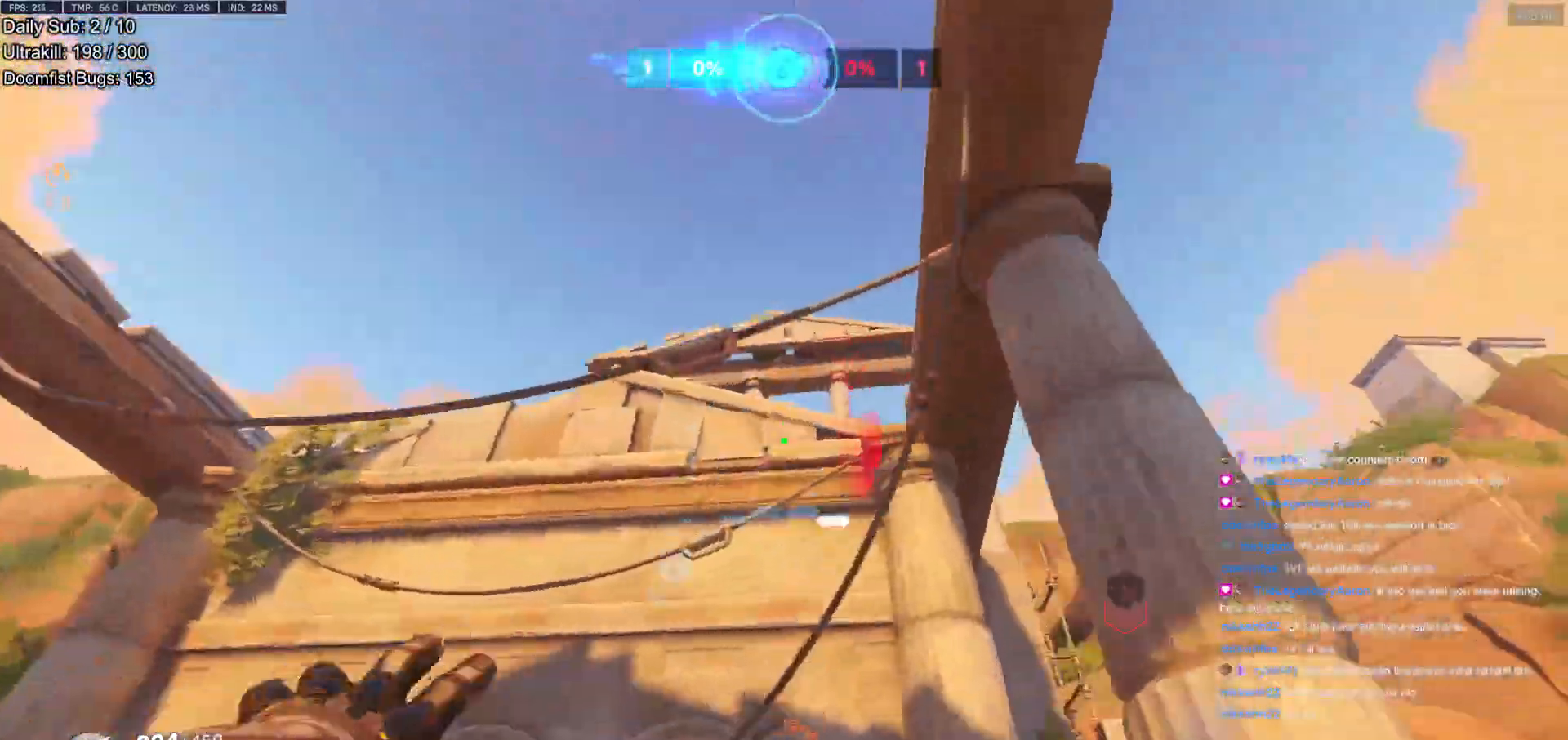
{"keys": ["a", "e", "w"], "mouse": [], "events": [[33, "e", "up"], [133, "a", "up"], [267, "e", "down"], [367, "e", "up"], [450, "e", "down"], [500, "a", "down"]]}
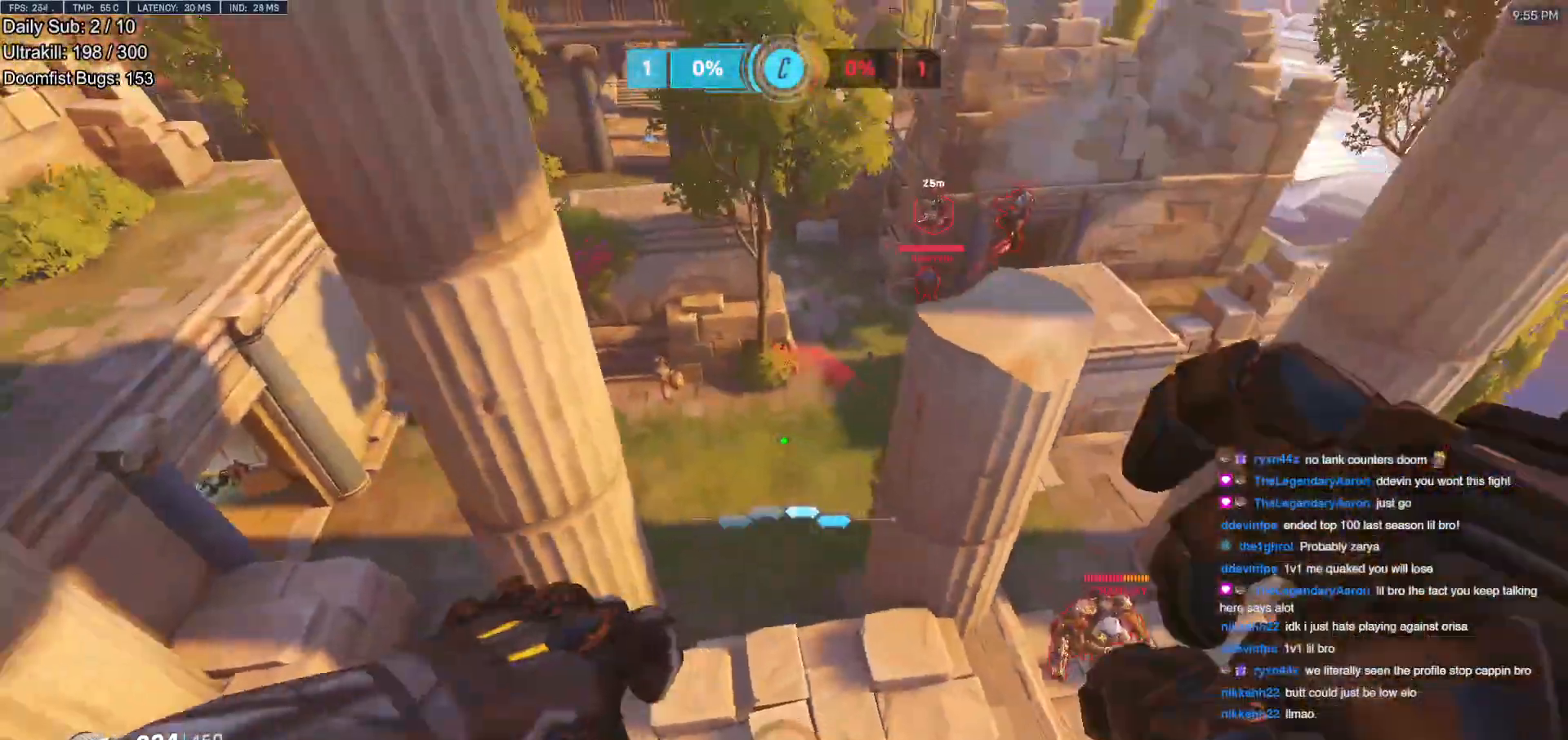
{"keys": ["a", "w"], "mouse": ["right"], "events": [[50, "e", "up"], [151, "mouse_left", "down"], [234, "mouse_right", "down"], [284, "mouse_left", "up"]]}
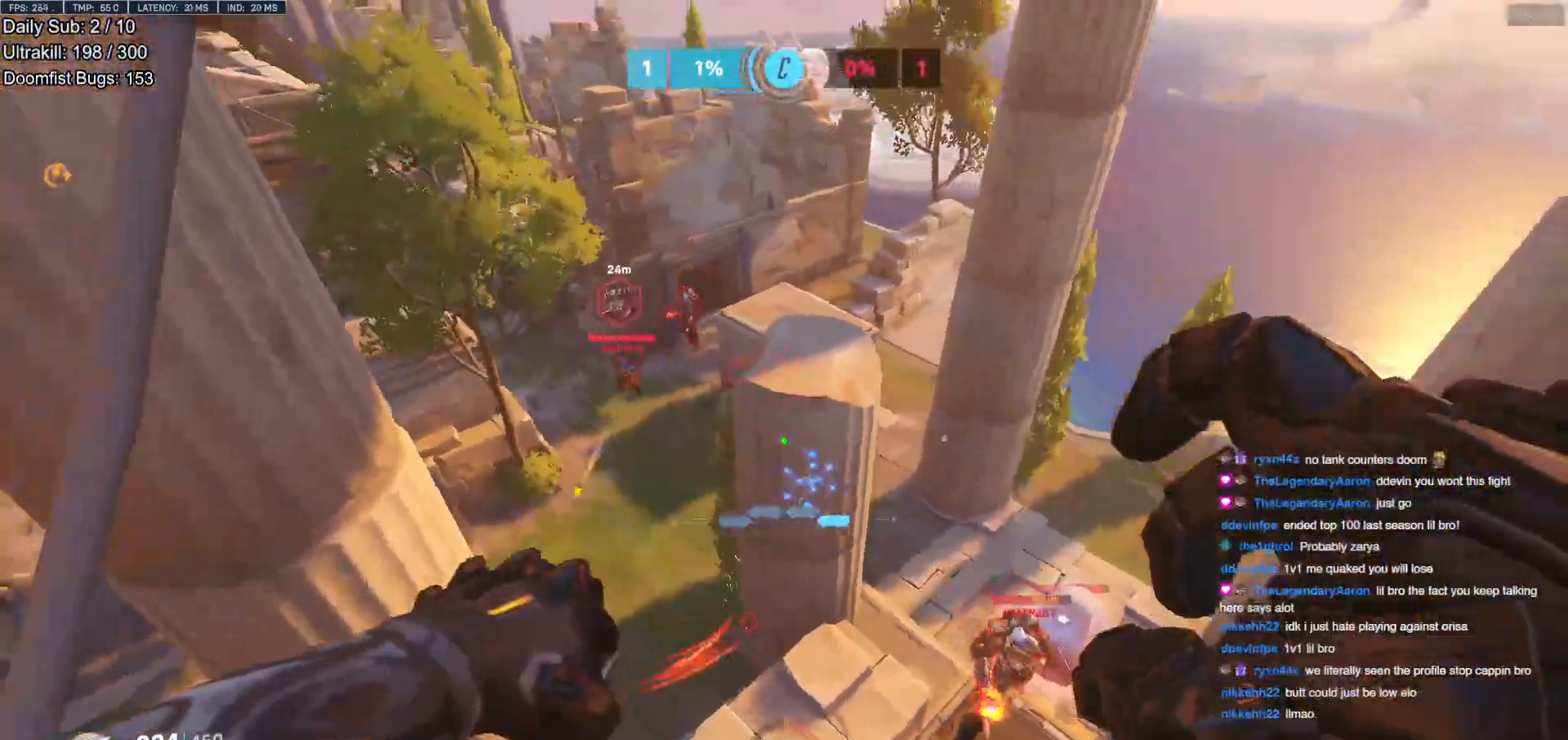
{"keys": ["d", "w"], "mouse": ["right"], "events": [[17, "a", "up"], [17, "d", "down"]]}
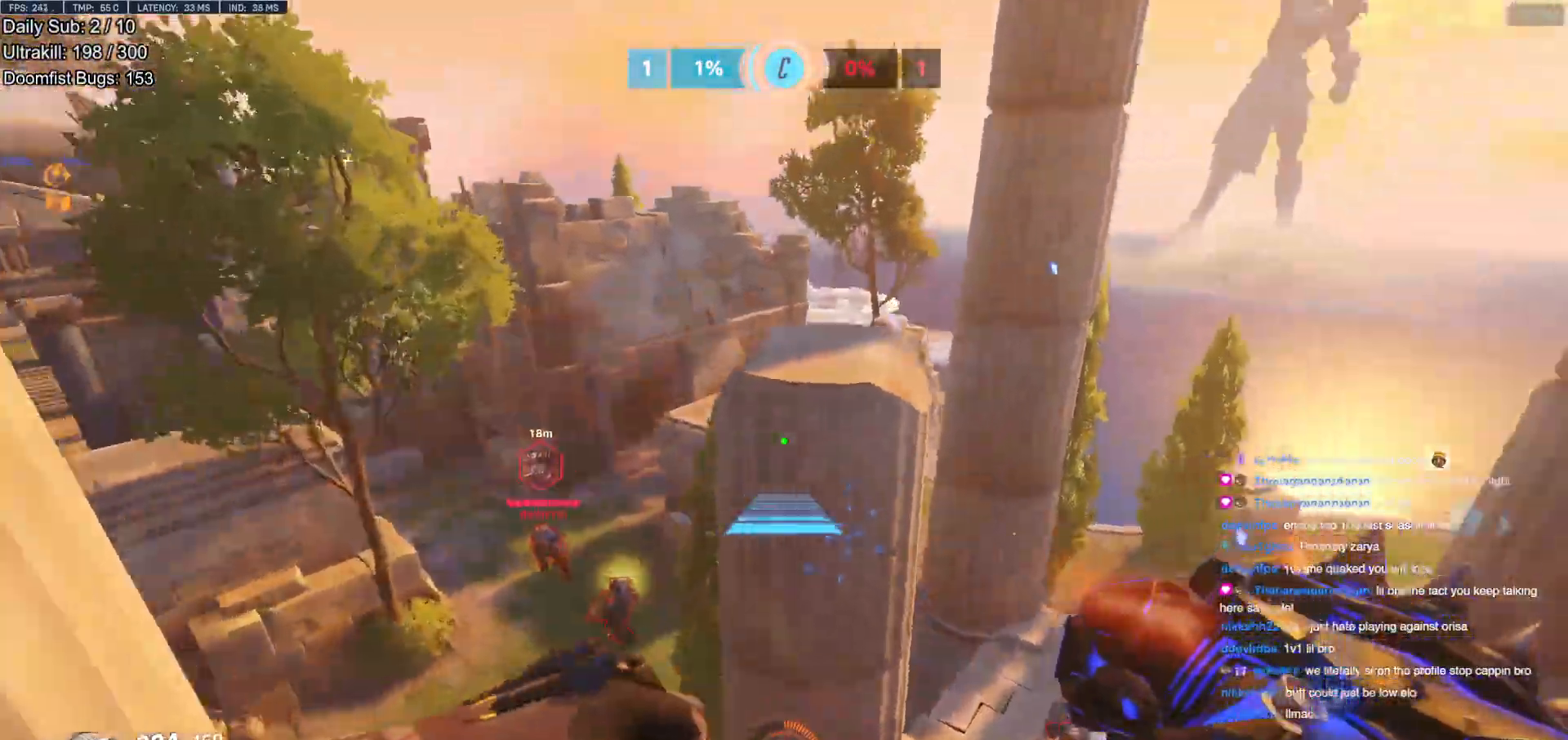
{"keys": ["w"], "mouse": [], "events": [[84, "mouse_right", "up"], [134, "d", "up"], [267, "space", "down"], [317, "space", "up"]]}
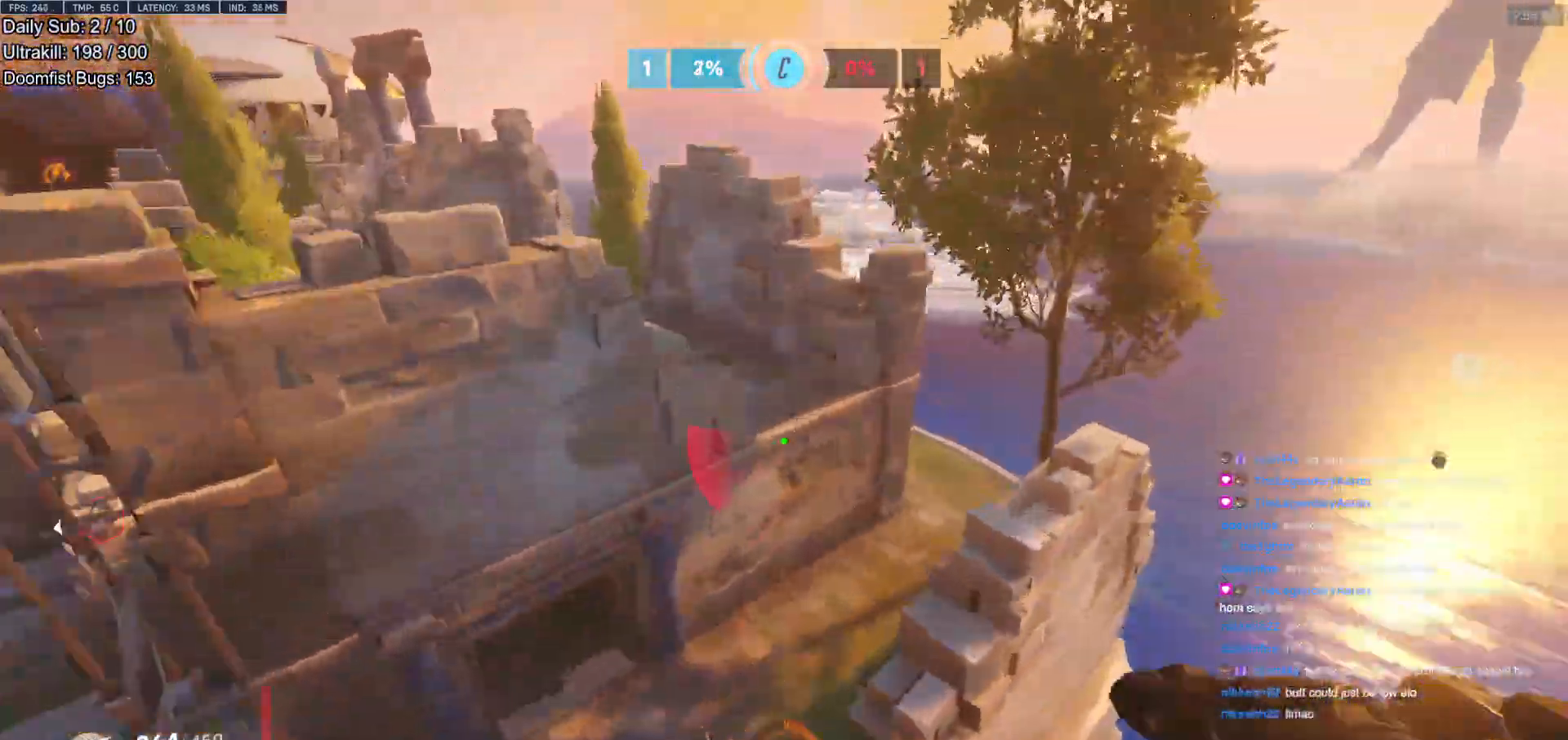
{"keys": ["d", "s"], "mouse": [], "events": [[183, "d", "down"], [183, "w", "up"], [334, "mouse_left", "down"], [334, "s", "down"], [434, "mouse_left", "up"]]}
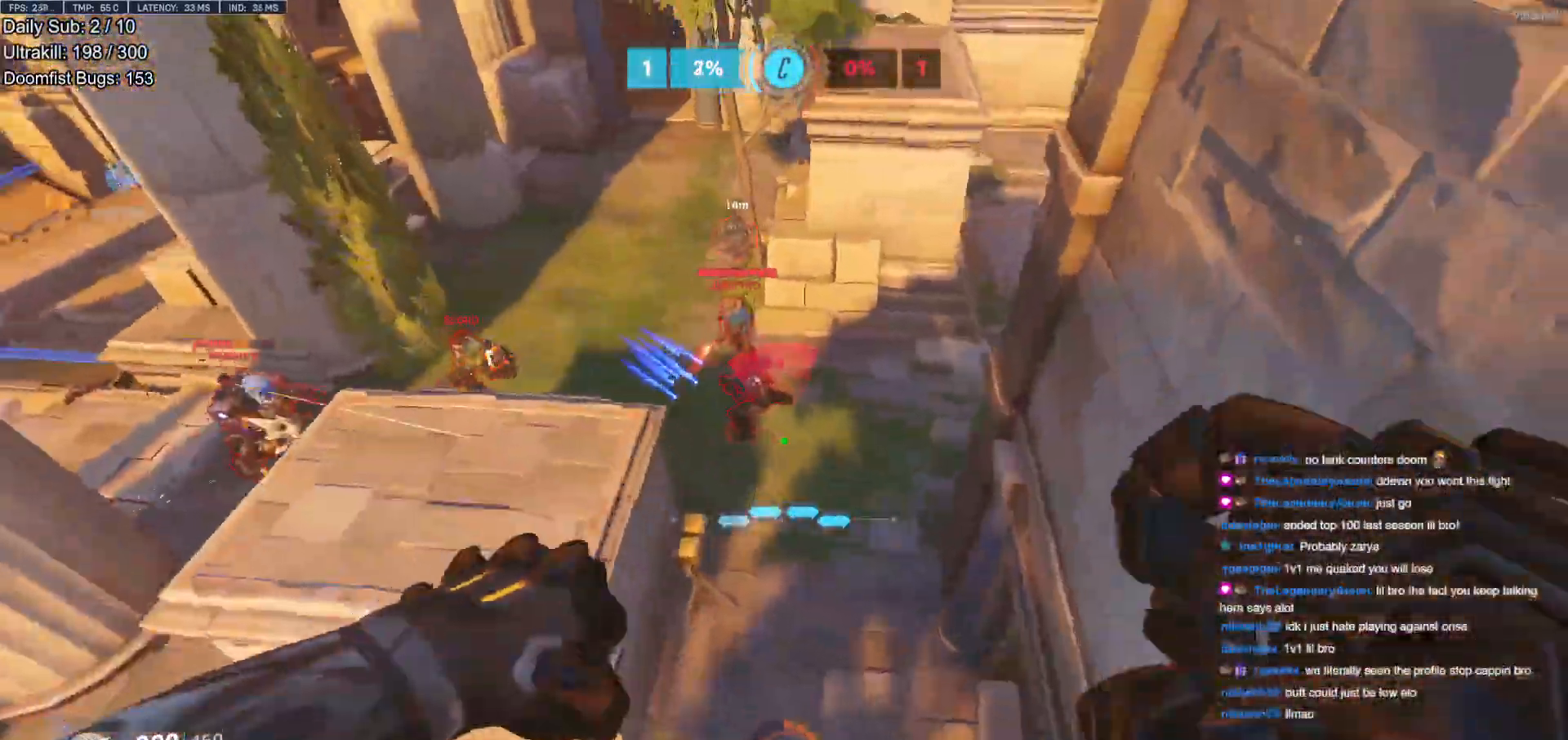
{"keys": ["d", "s"], "mouse": ["left"], "events": [[117, "mouse_left", "down"], [251, "mouse_left", "up"], [484, "mouse_left", "down"]]}
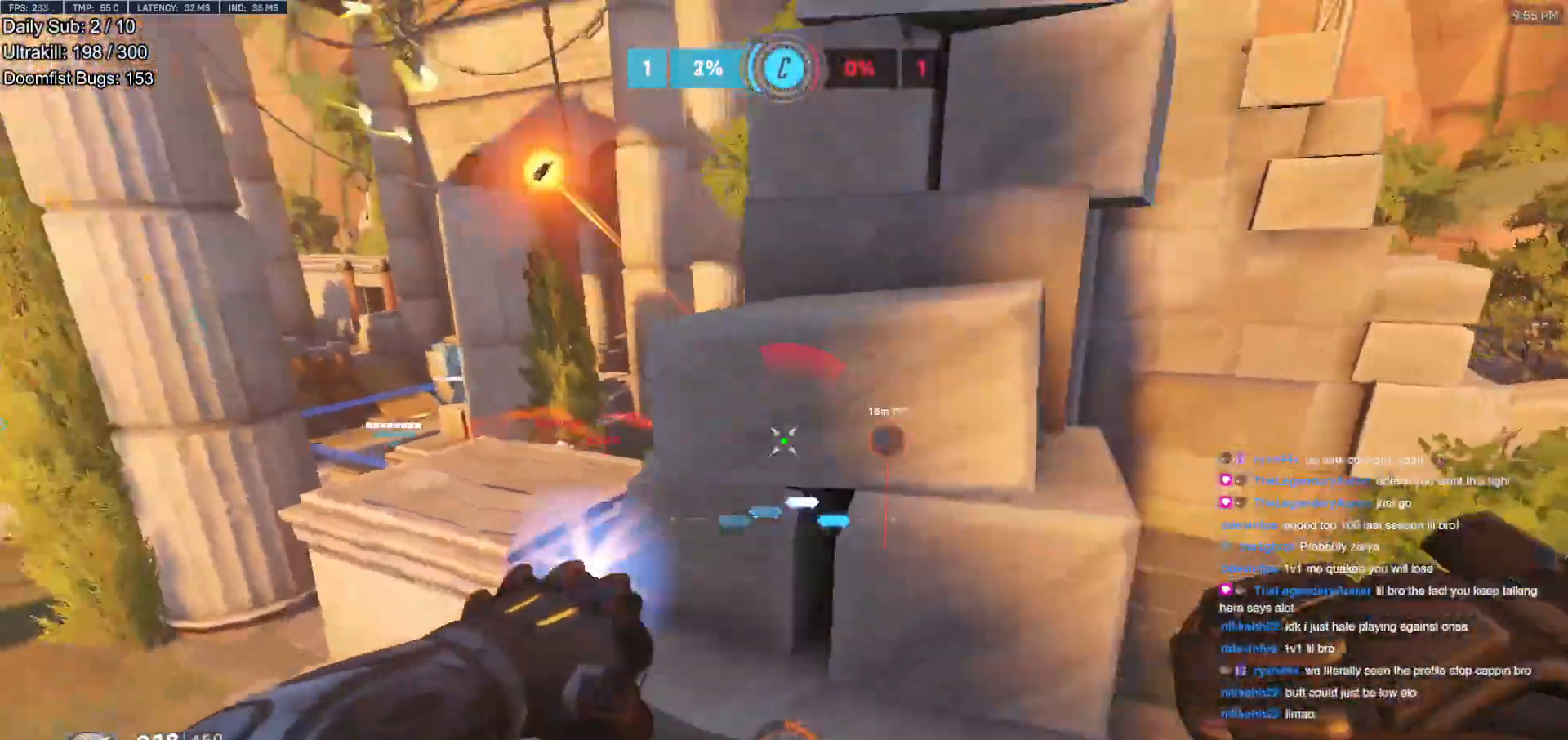
{"keys": ["d", "s"], "mouse": [], "events": [[33, "mouse_left", "up"], [133, "s", "up"], [367, "s", "down"]]}
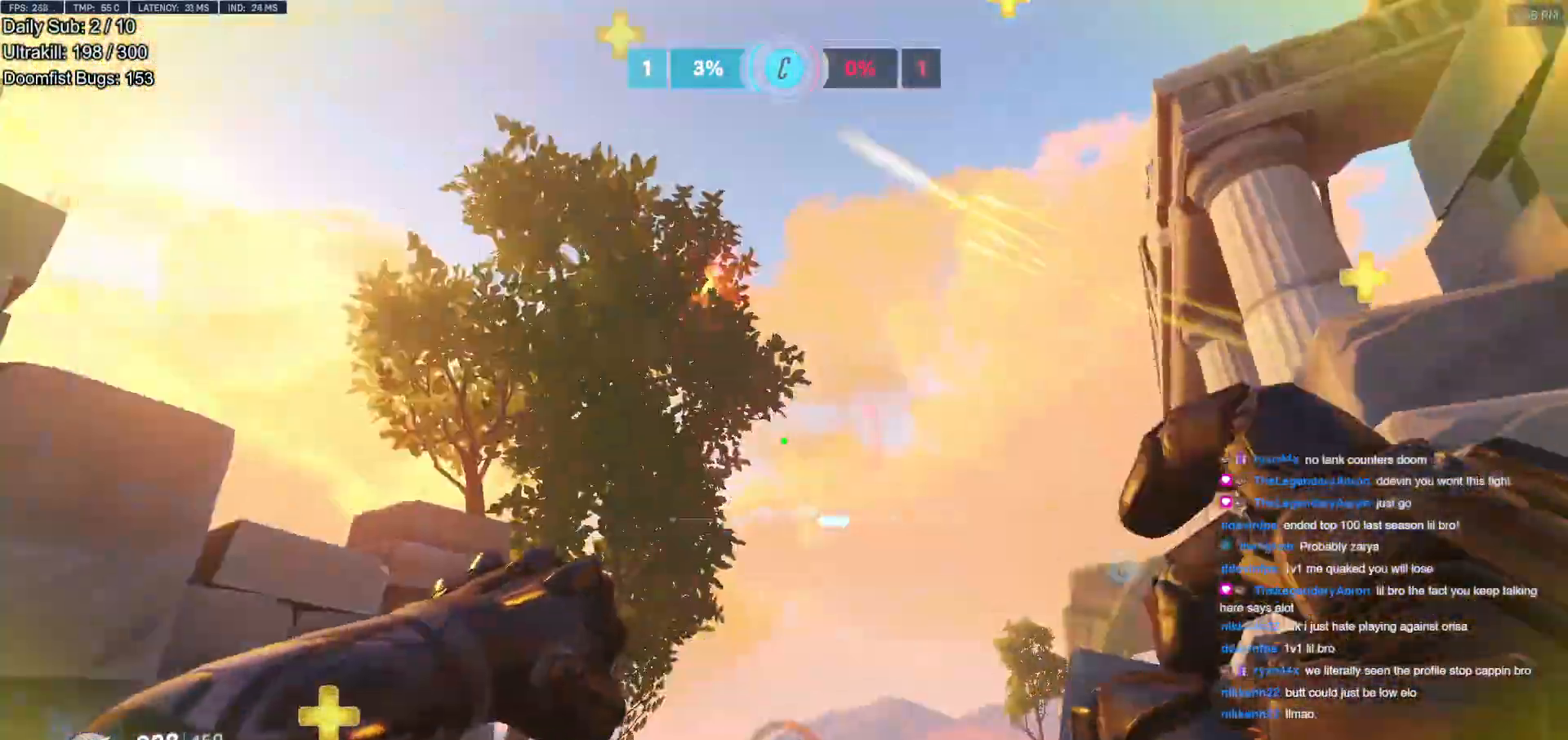
{"keys": ["d", "w"], "mouse": [], "events": [[317, "s", "up"], [501, "w", "down"]]}
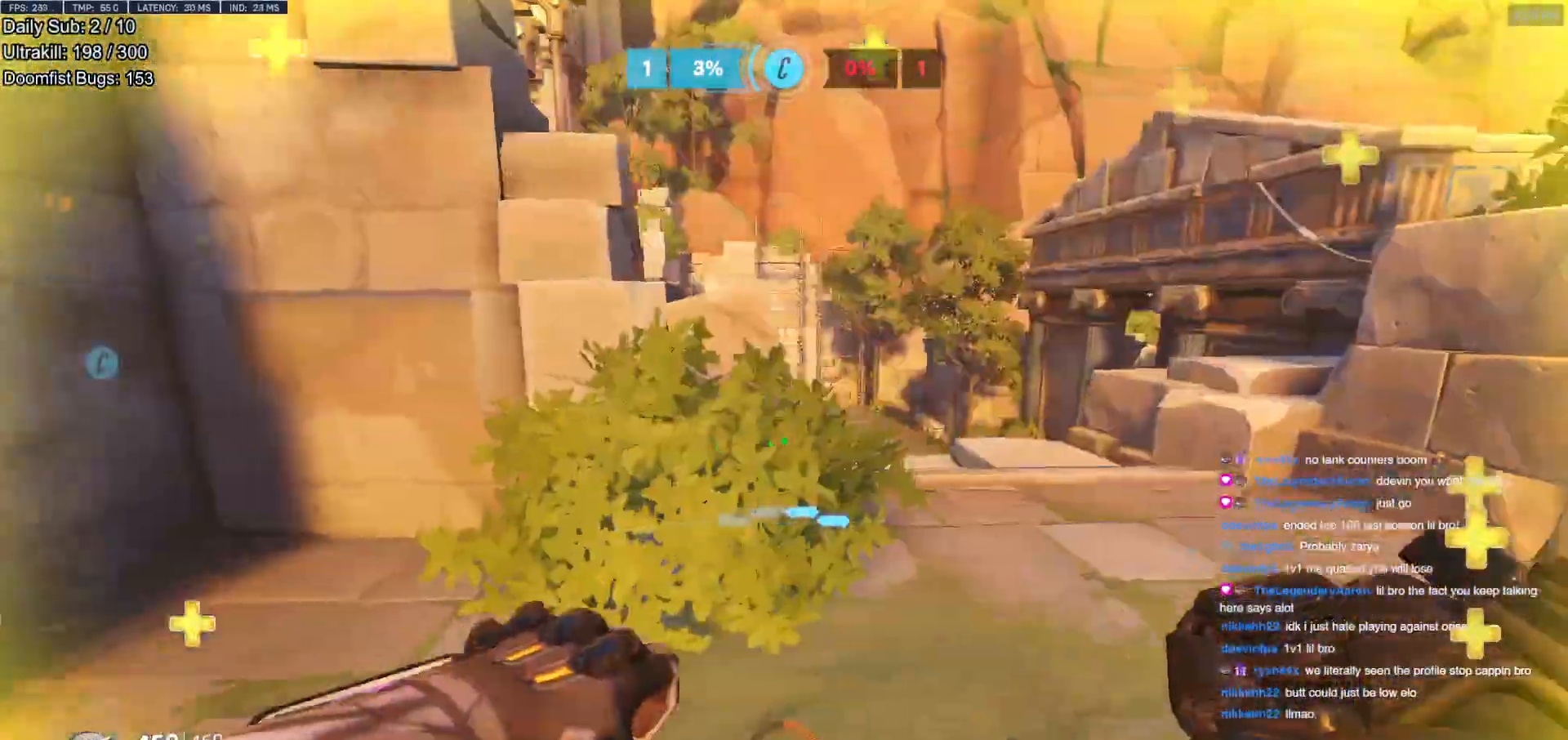
{"keys": ["d", "w"], "mouse": [], "events": [[233, "d", "up"], [434, "d", "down"]]}
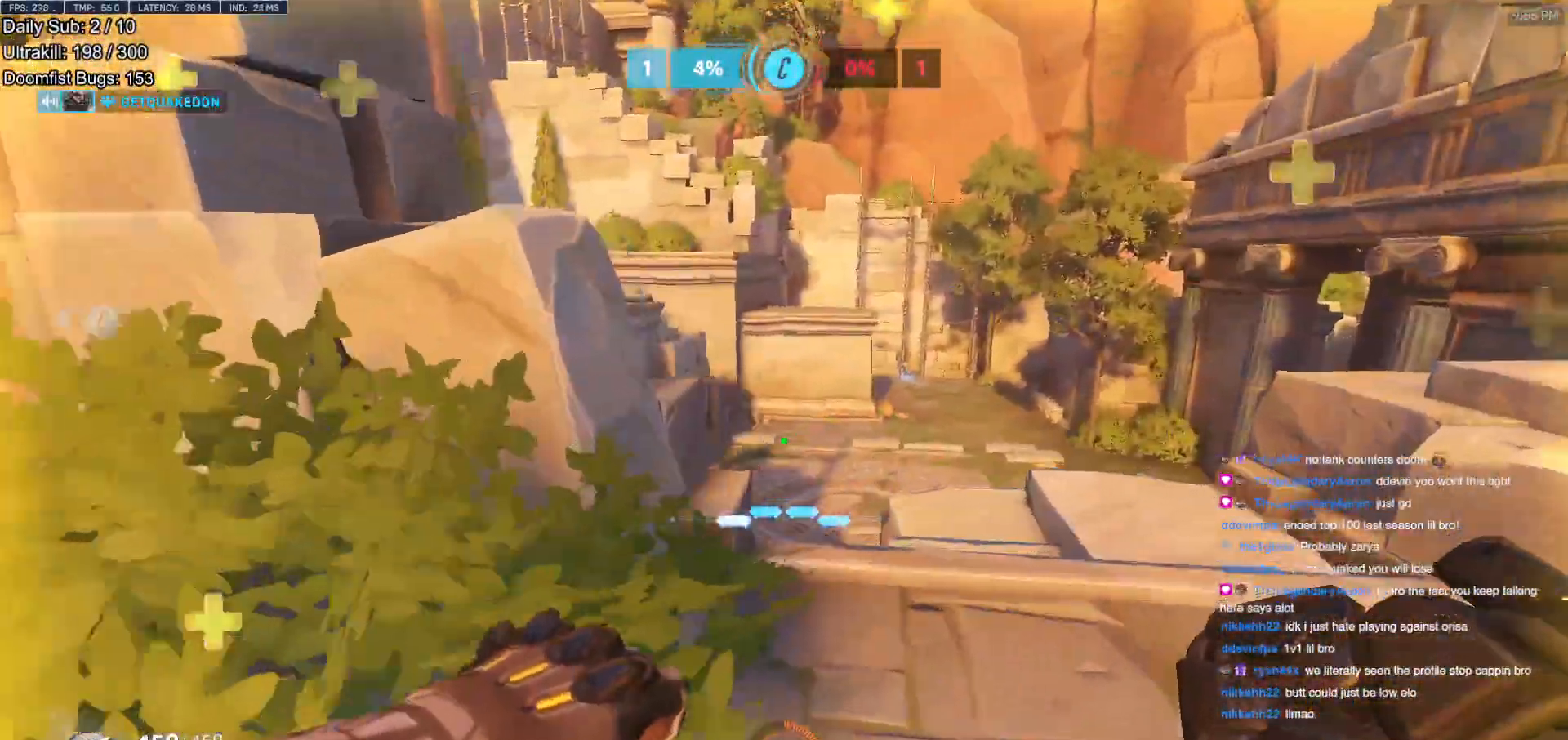
{"keys": ["d", "w"], "mouse": [], "events": []}
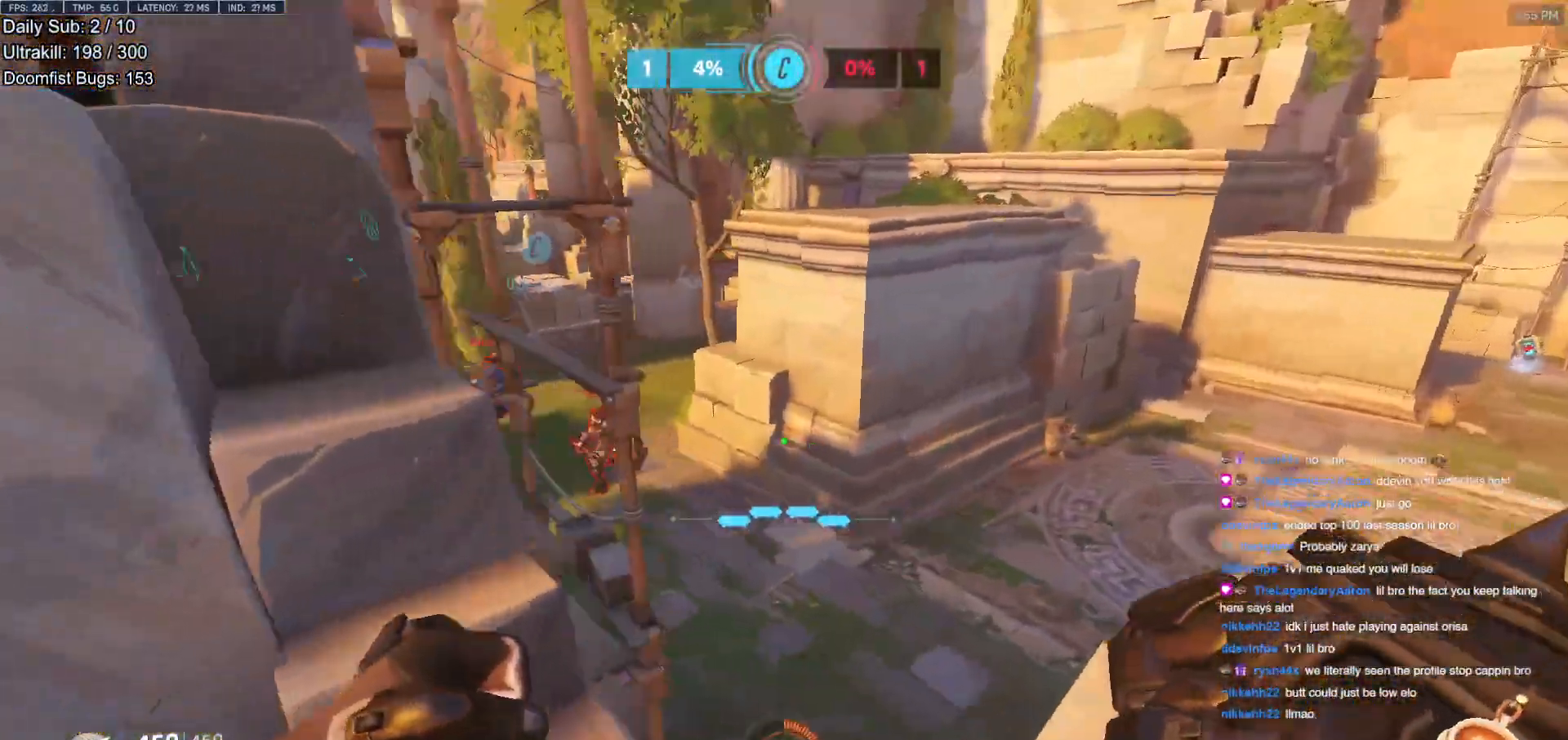
{"keys": ["a"], "mouse": [], "events": [[83, "w", "up"], [217, "a", "down"], [267, "d", "up"], [367, "mouse_left", "down"], [500, "mouse_left", "up"]]}
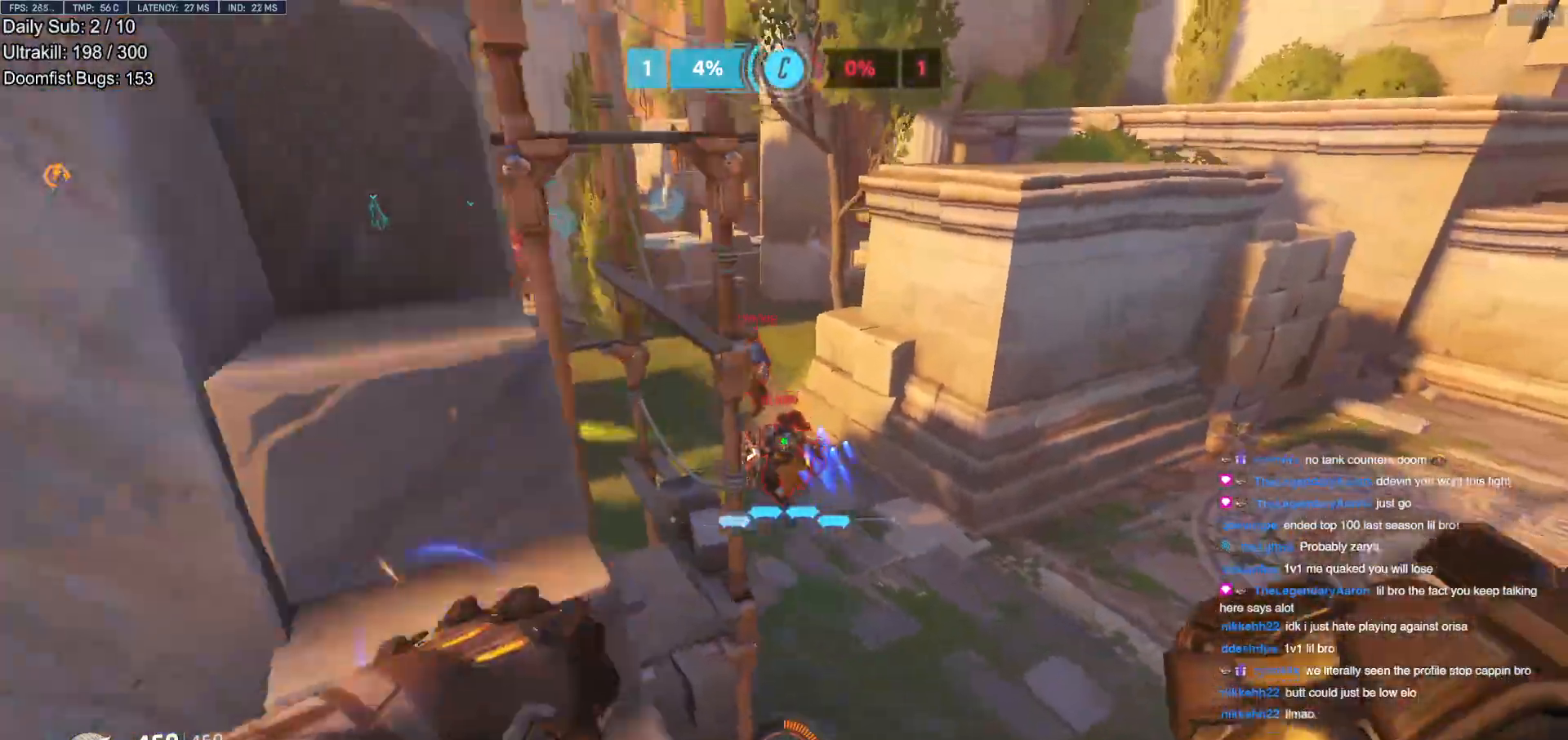
{"keys": ["d"], "mouse": [], "events": [[50, "d", "down"], [50, "s", "down"], [100, "a", "up"], [100, "s", "up"], [184, "mouse_left", "down"], [184, "s", "down"], [234, "a", "down"], [284, "a", "up"], [334, "mouse_left", "up"], [384, "s", "up"]]}
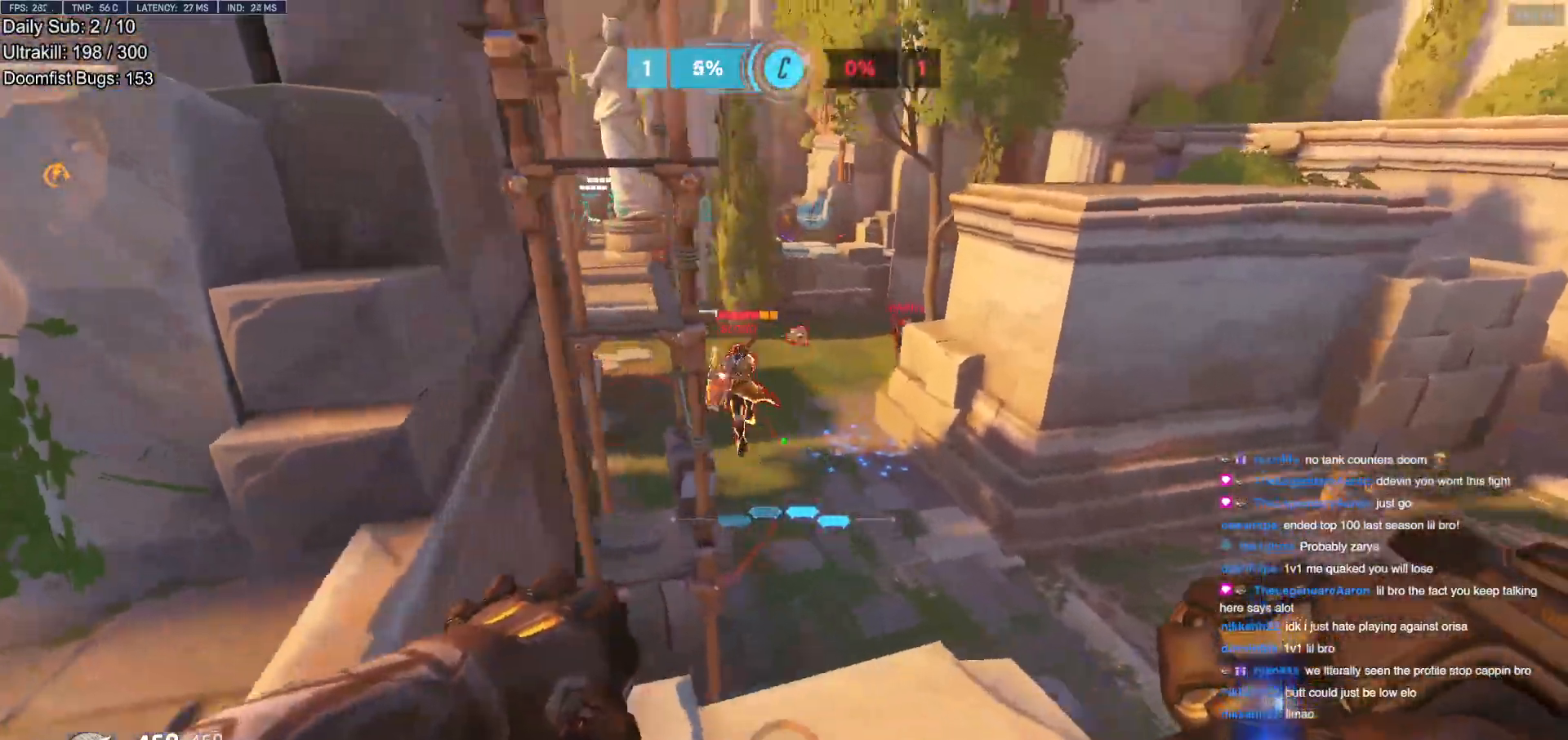
{"keys": ["a", "s"], "mouse": [], "events": [[67, "mouse_left", "down"], [117, "a", "down"], [167, "d", "up"], [167, "mouse_left", "up"], [167, "s", "down"]]}
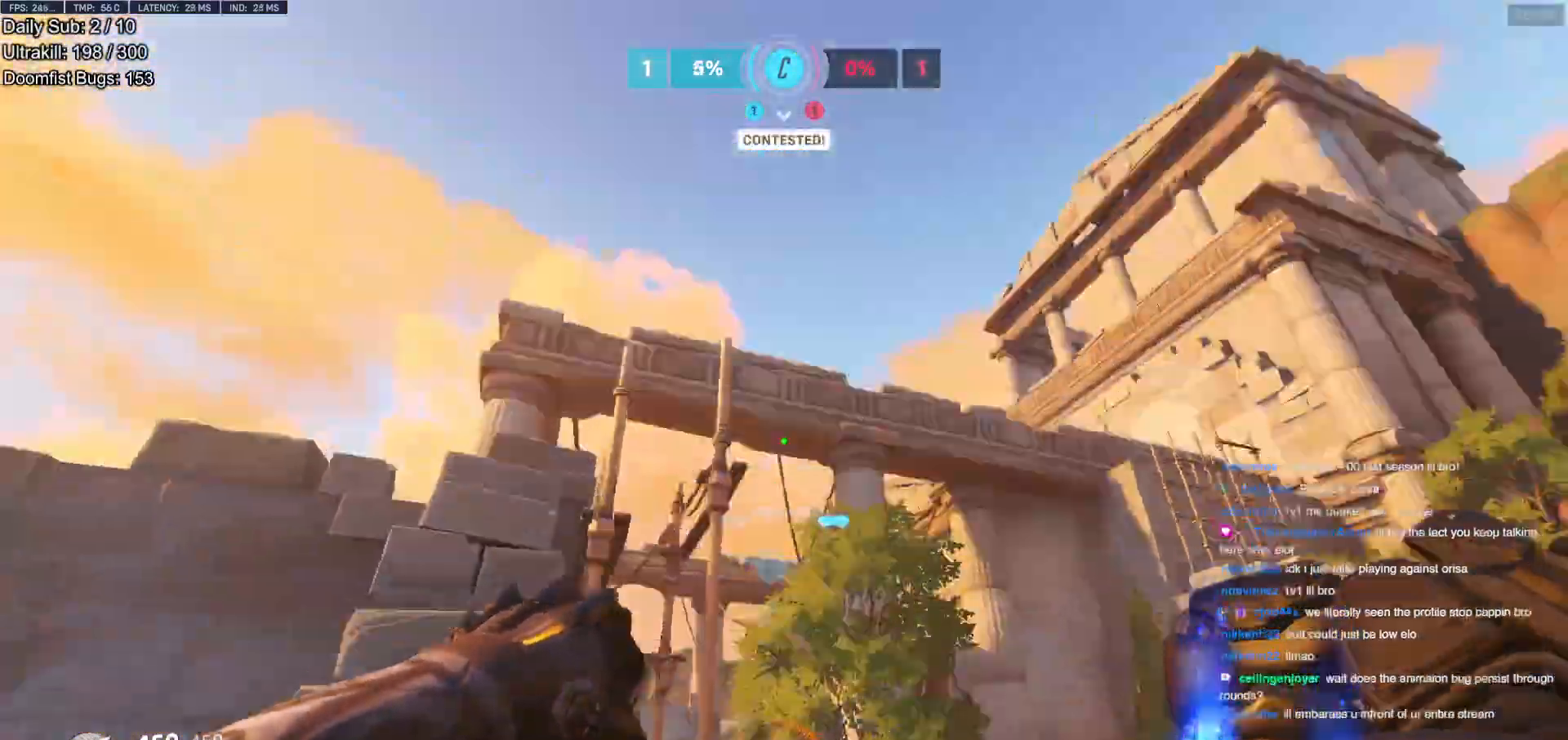
{"keys": ["a", "e"], "mouse": [], "events": [[34, "a", "up"], [34, "s", "up"], [134, "e", "down"], [217, "e", "up"], [317, "e", "down"], [367, "e", "up"], [401, "a", "down"], [451, "e", "down"]]}
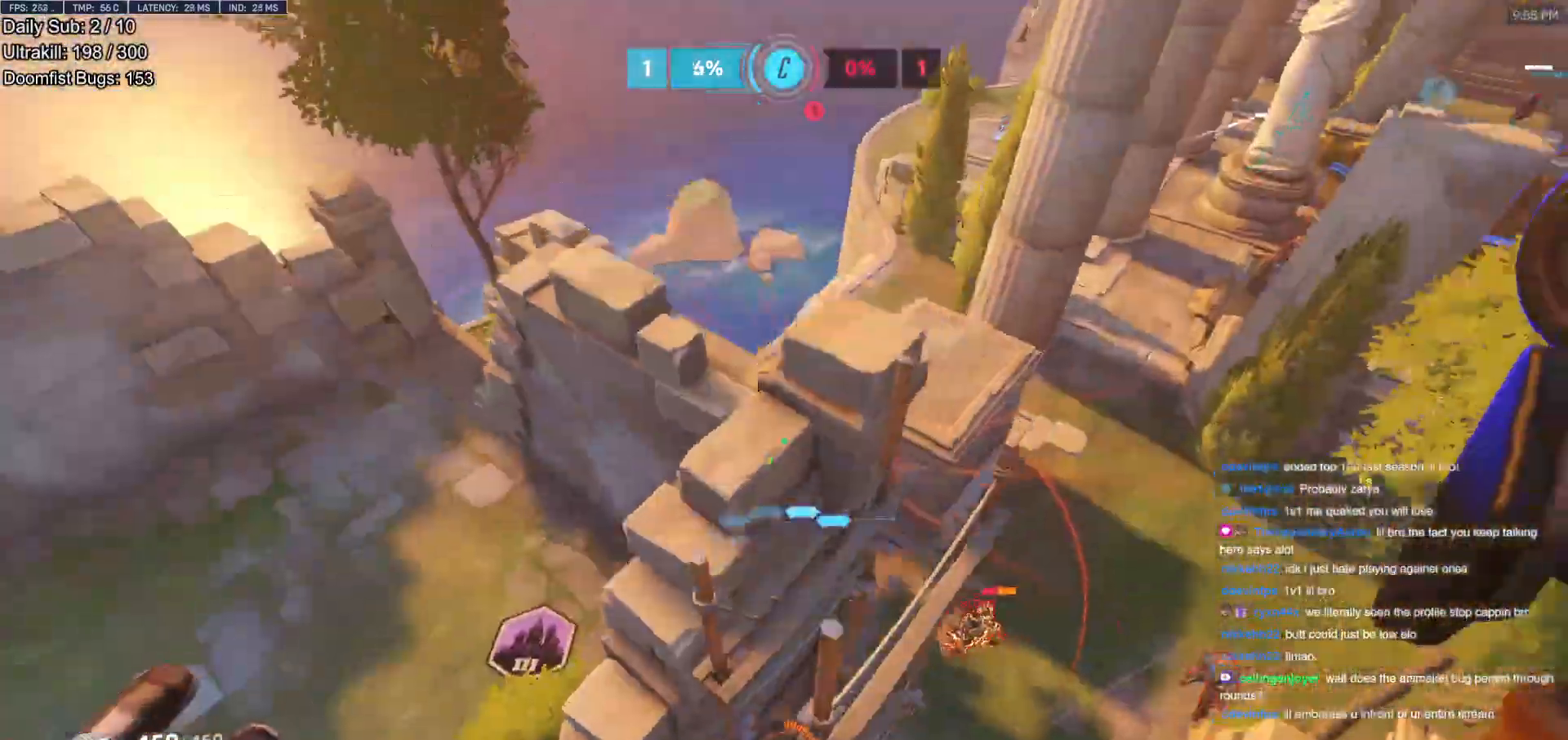
{"keys": ["w"], "mouse": [], "events": [[50, "e", "up"], [100, "e", "down"], [150, "w", "down"], [183, "e", "up"], [384, "a", "up"]]}
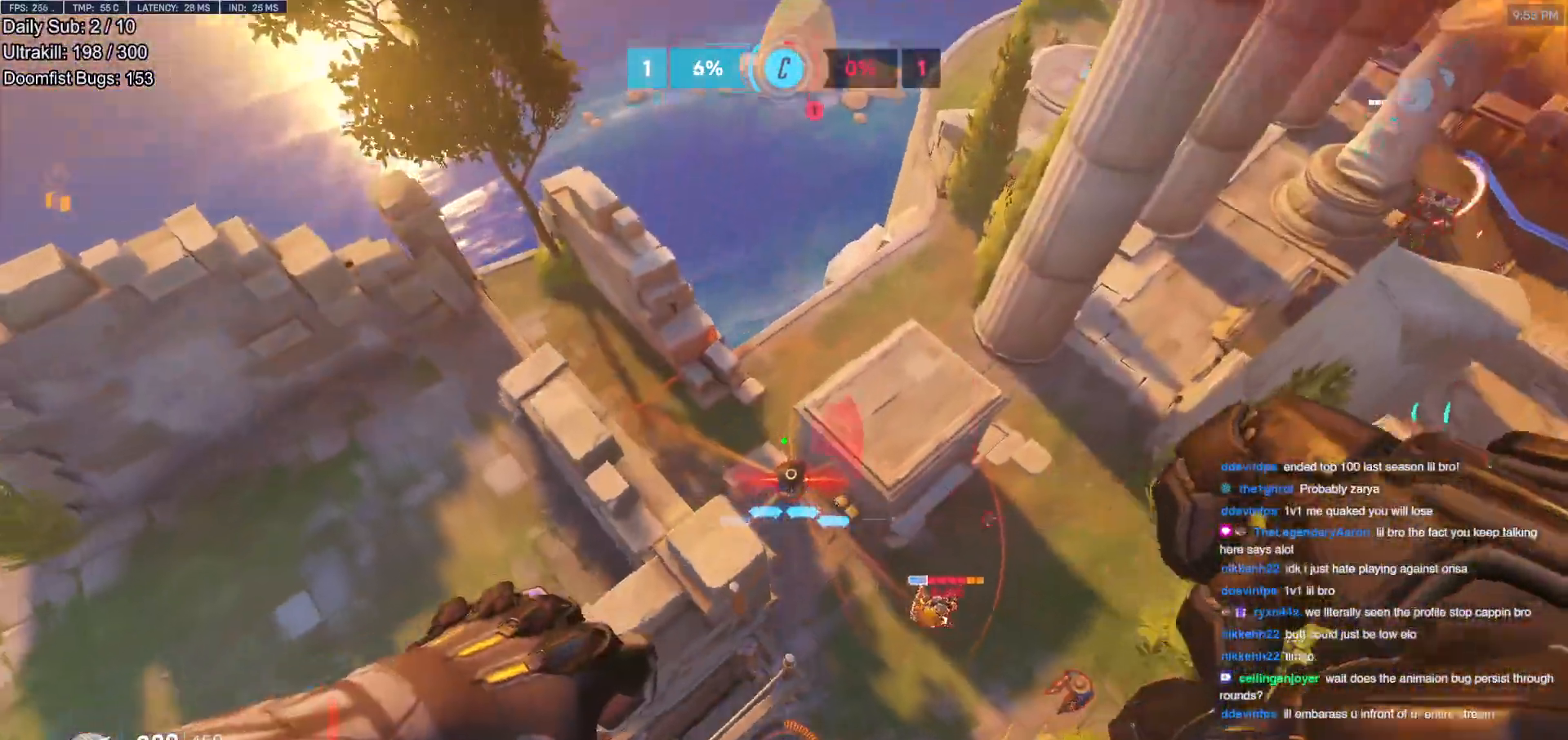
{"keys": ["d", "s"], "mouse": [], "events": [[167, "w", "up"], [384, "mouse_left", "down"], [434, "s", "down"], [484, "d", "down"], [484, "mouse_left", "up"]]}
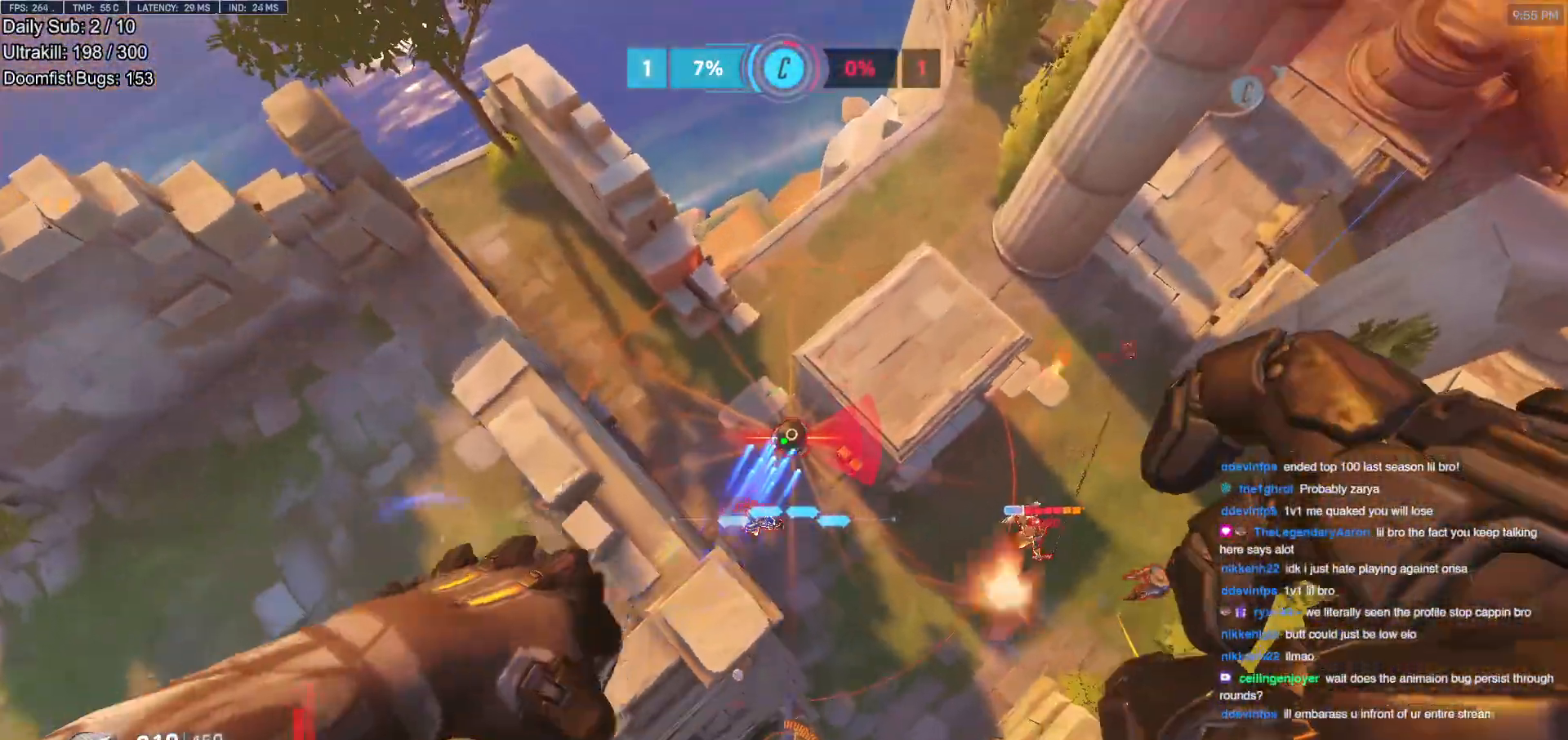
{"keys": ["s"], "mouse": ["right"], "events": [[133, "d", "up"], [167, "mouse_left", "down"], [217, "d", "down"], [267, "d", "up"], [267, "mouse_right", "down"], [317, "mouse_left", "up"], [367, "d", "down"], [500, "d", "up"]]}
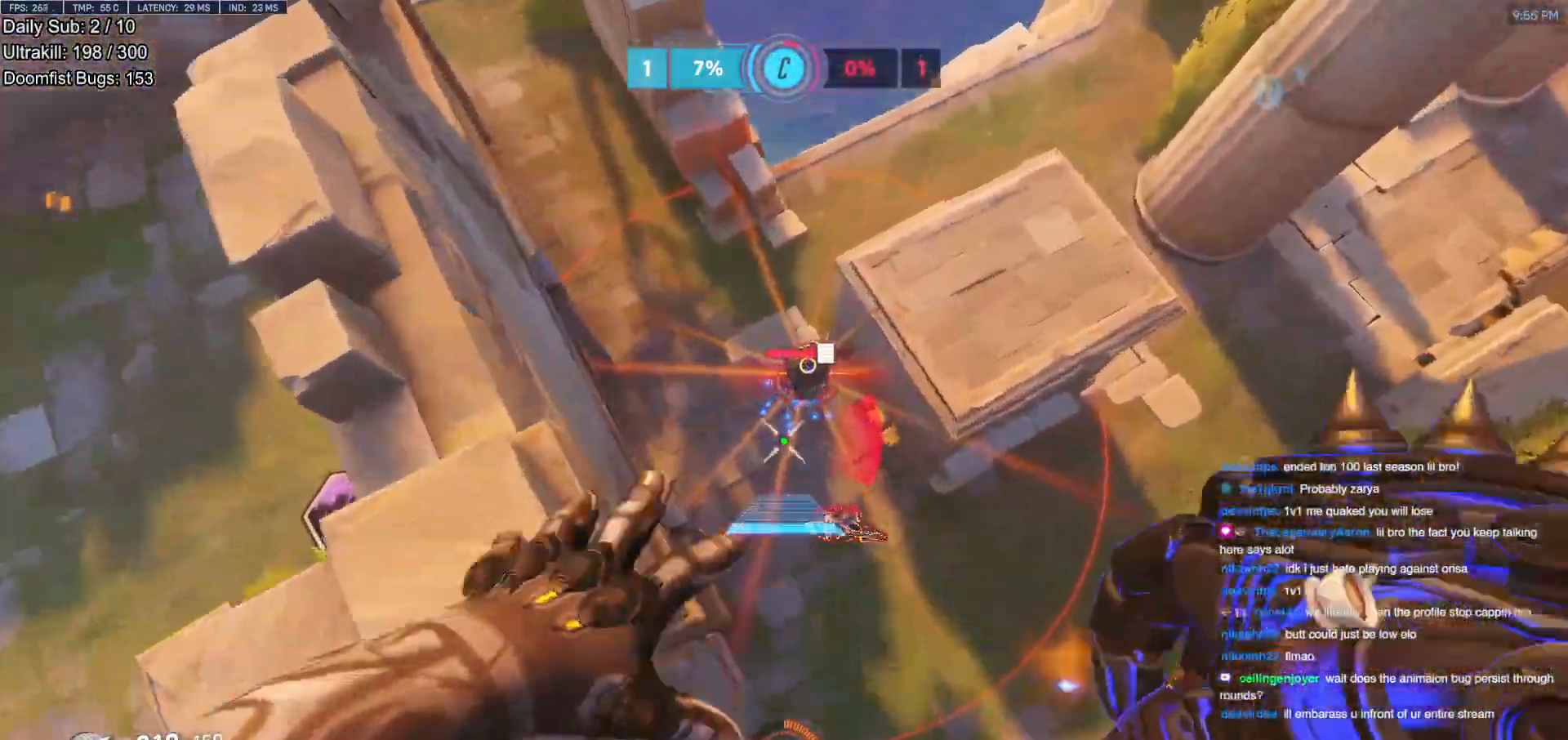
{"keys": ["d", "s"], "mouse": ["right"], "events": [[184, "d", "down"]]}
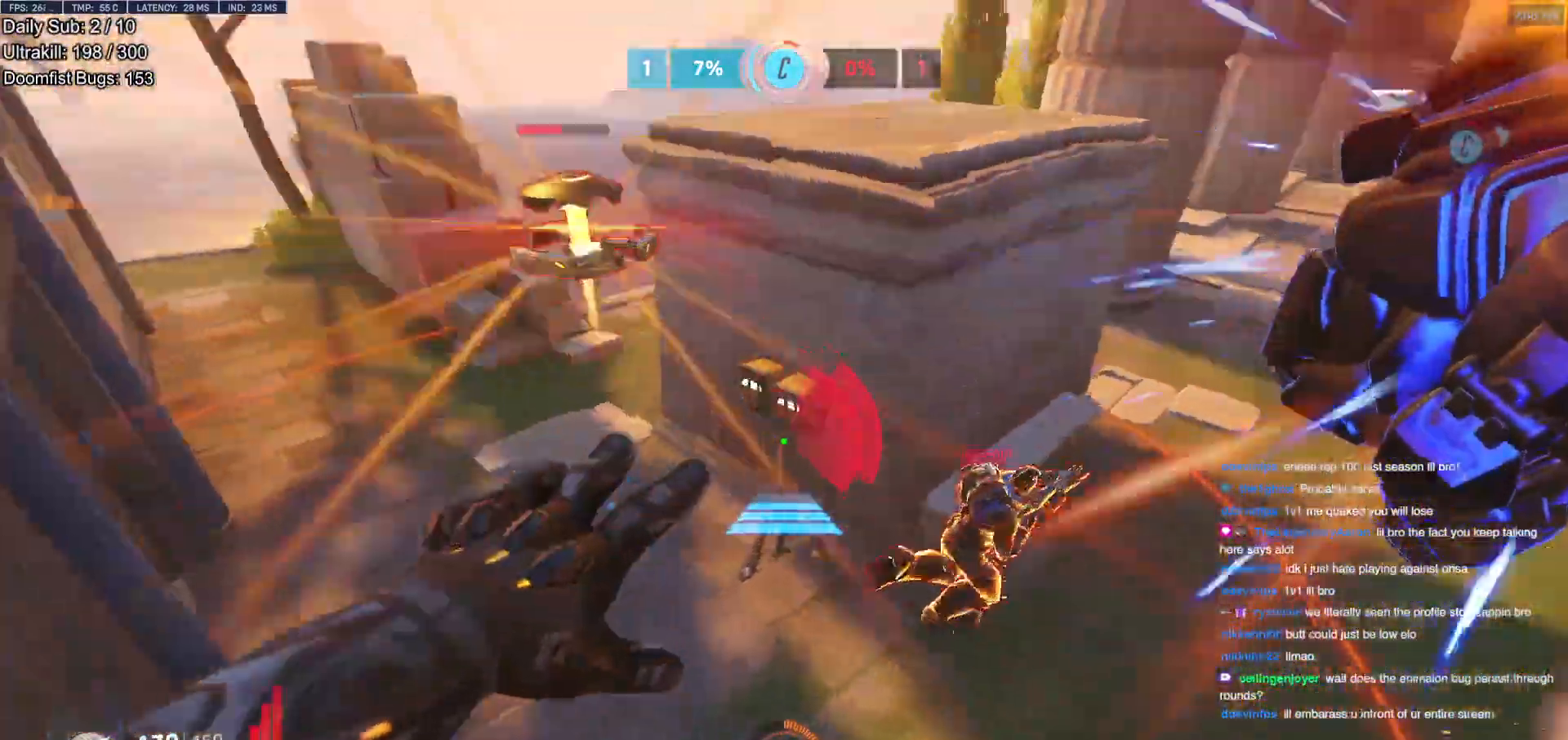
{"keys": ["a"], "mouse": [], "events": [[67, "s", "up"], [350, "a", "down"], [350, "d", "up"], [484, "mouse_right", "up"]]}
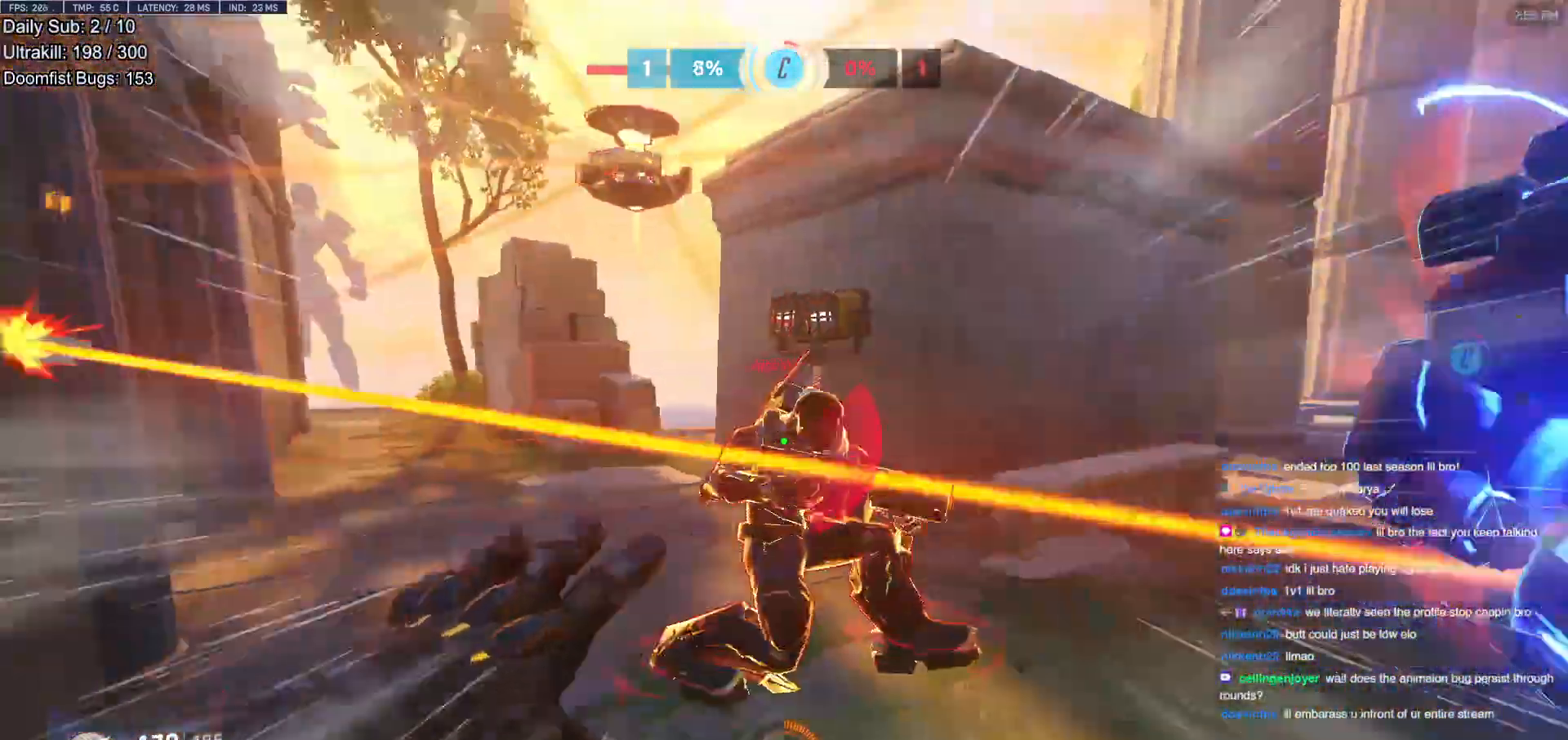
{"keys": ["s", "space"], "mouse": ["left"], "events": [[34, "mouse_right", "down"], [84, "mouse_right", "up"], [134, "a", "up"], [167, "a", "down"], [317, "s", "down"], [367, "a", "up"], [367, "mouse_left", "down"], [501, "space", "down"]]}
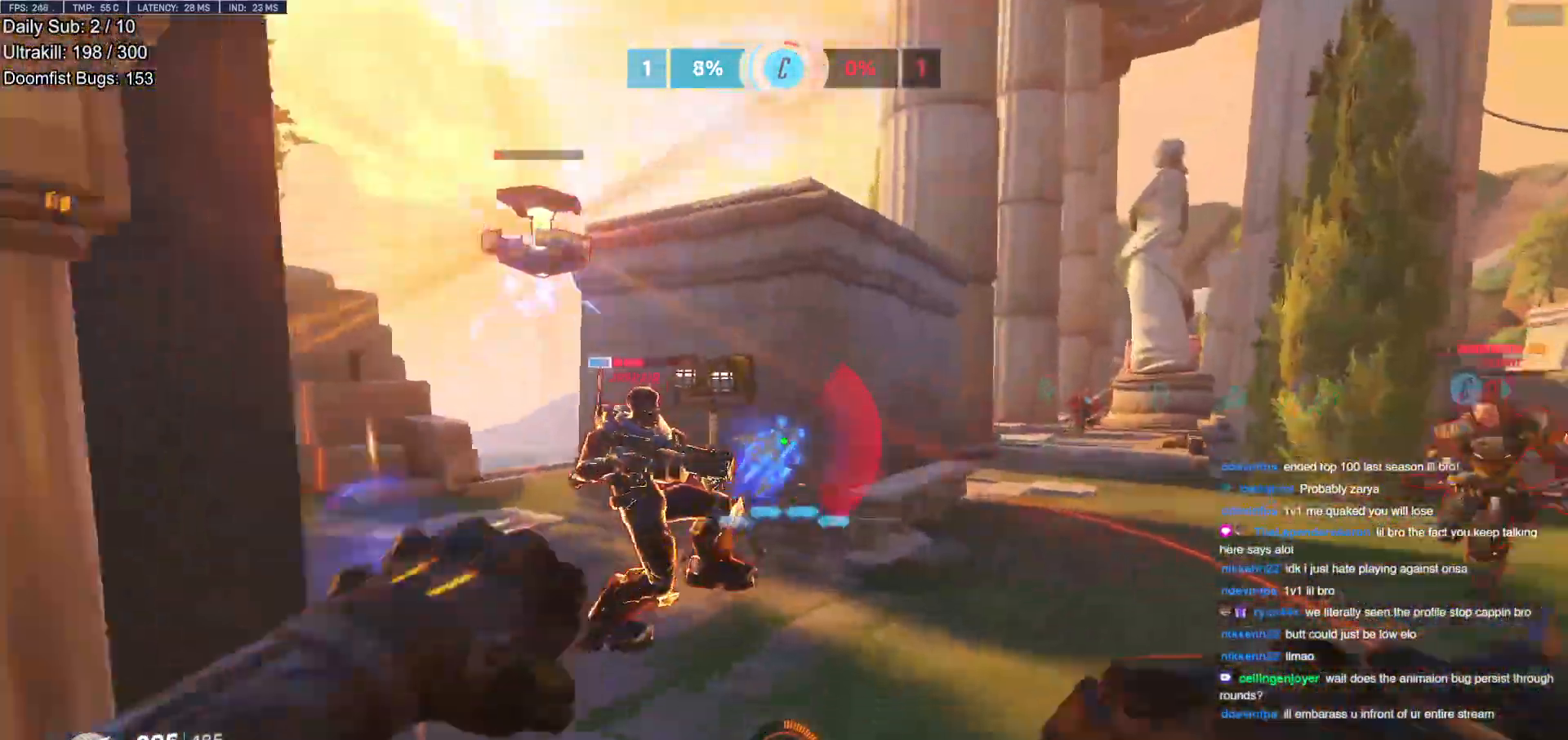
{"keys": ["d", "s"], "mouse": [], "events": [[50, "mouse_left", "up"], [150, "d", "down"], [150, "space", "up"], [183, "mouse_left", "down"], [283, "shift", "down"], [334, "mouse_left", "up"], [417, "shift", "up"]]}
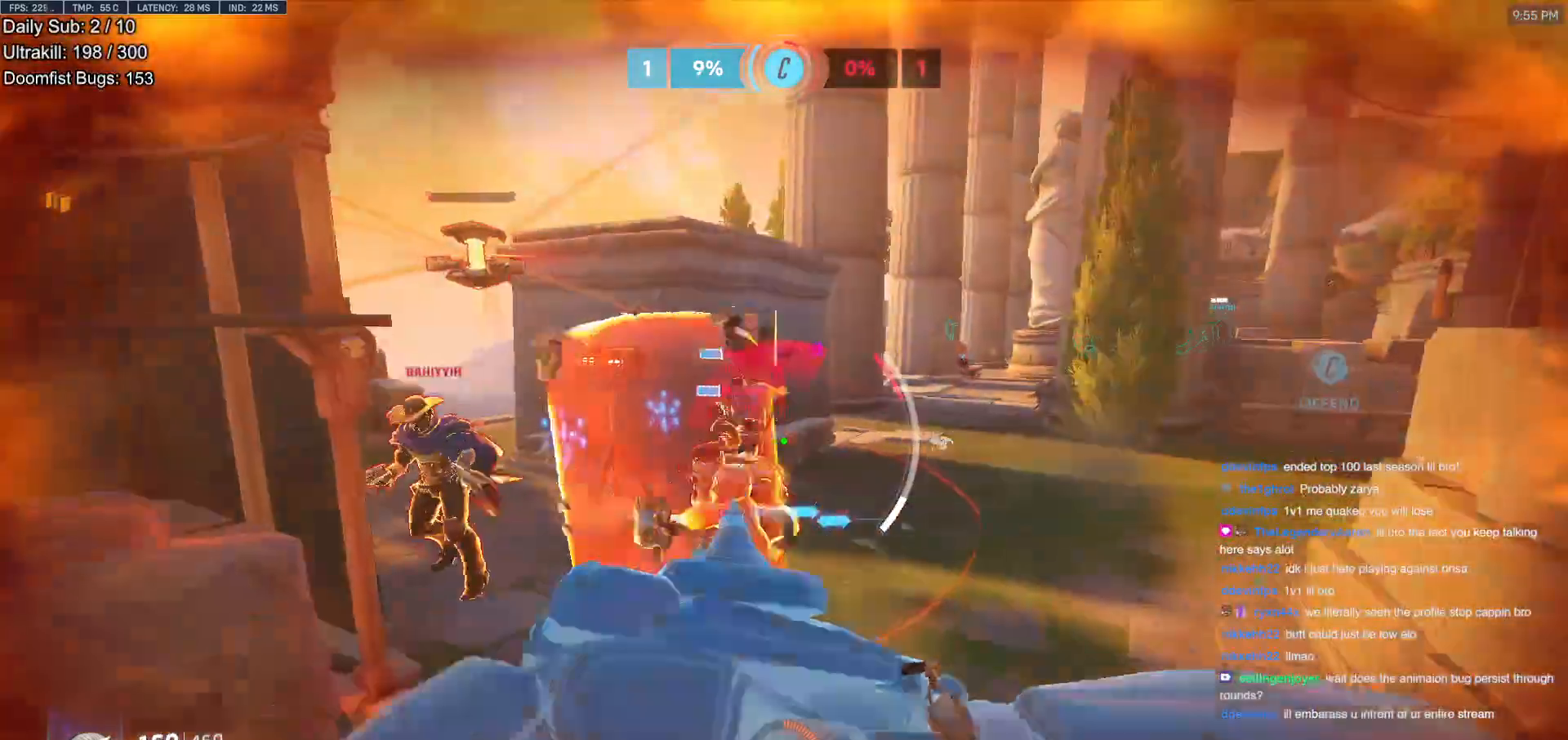
{"keys": ["d", "s"], "mouse": [], "events": []}
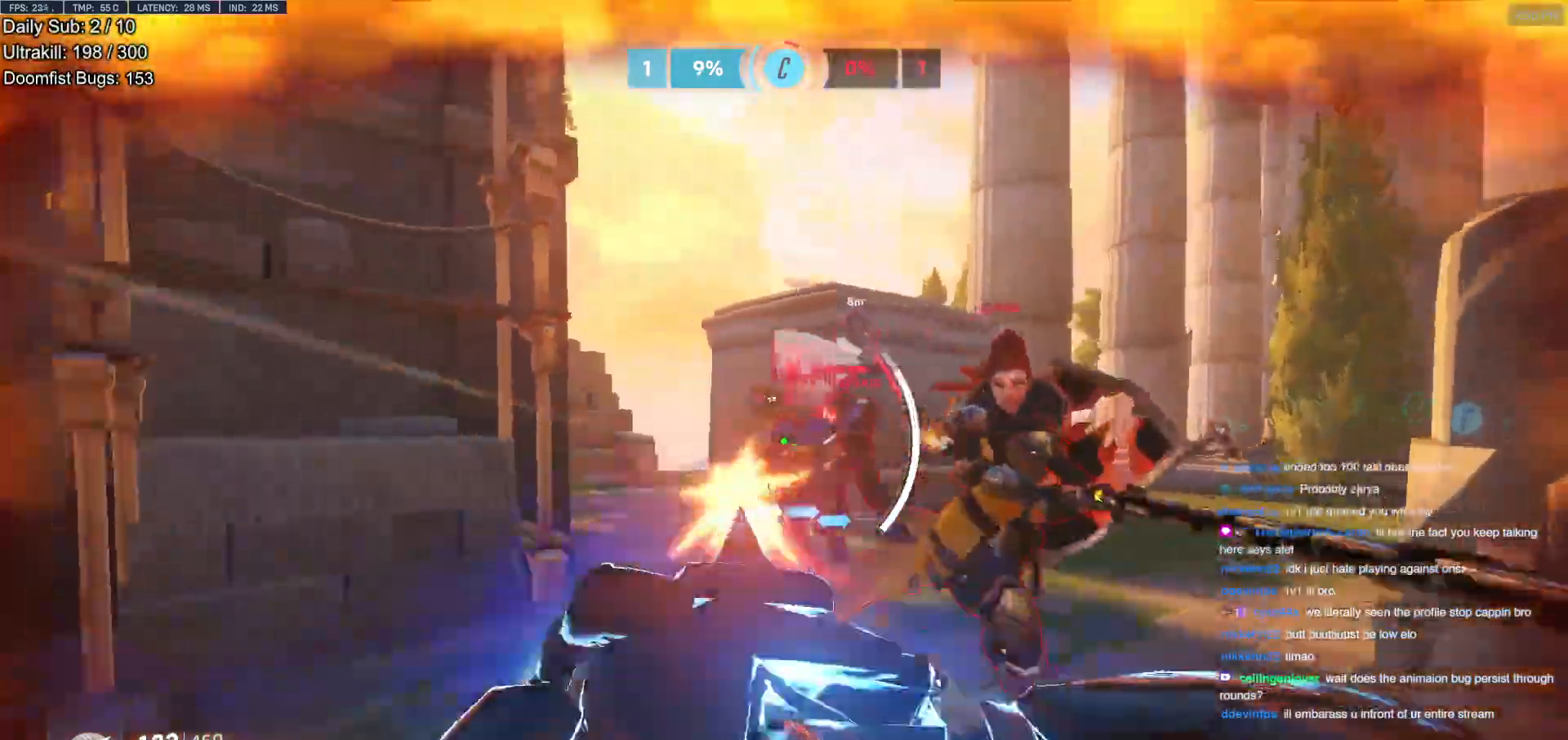
{"keys": ["a", "s"], "mouse": ["right"], "events": [[500, "a", "down"], [500, "d", "up"], [500, "mouse_right", "down"]]}
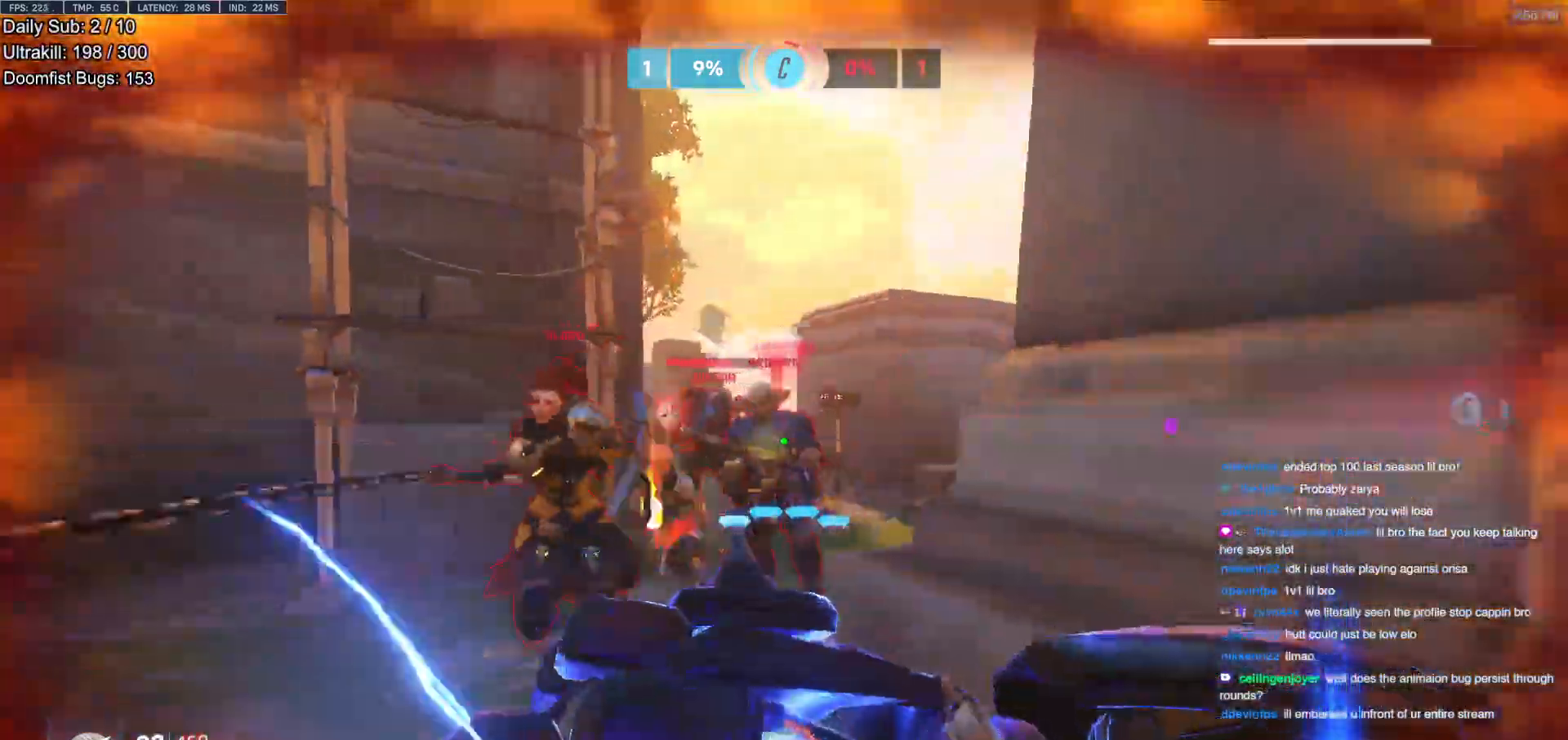
{"keys": ["w"], "mouse": [], "events": [[100, "s", "up"], [184, "a", "up"], [184, "mouse_right", "up"], [184, "w", "down"], [284, "space", "down"], [434, "space", "up"]]}